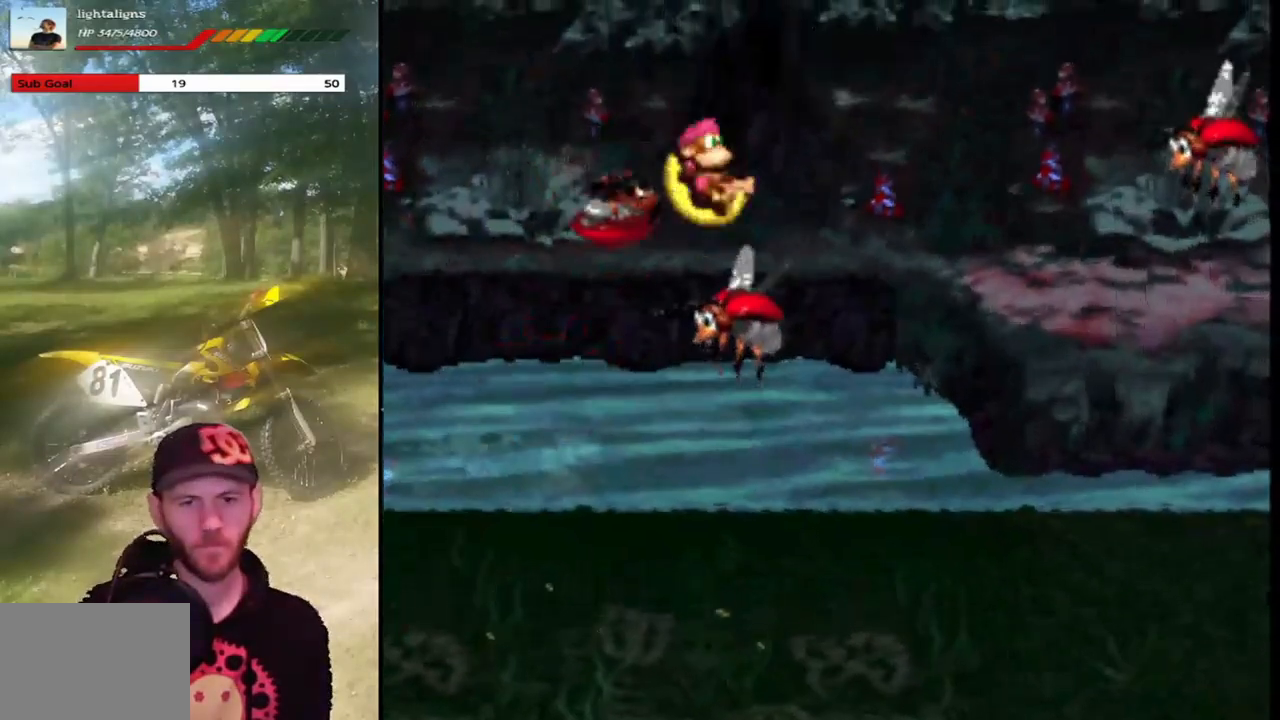
Gameplay with a controller (PlayStation layout); each line is a JSON object with the inputs held at the frame after it. "events" lists button and stick changes between this image and that frame as [ms after this image, input, new state], when the widget could be followed in between. Not read: L3 R3 left_stick right_stick.
{"buttons": ["CROSS", "SQUARE", "DPAD_UP", "DPAD_RIGHT"], "events": [[167, "DPAD_UP", "down"]]}
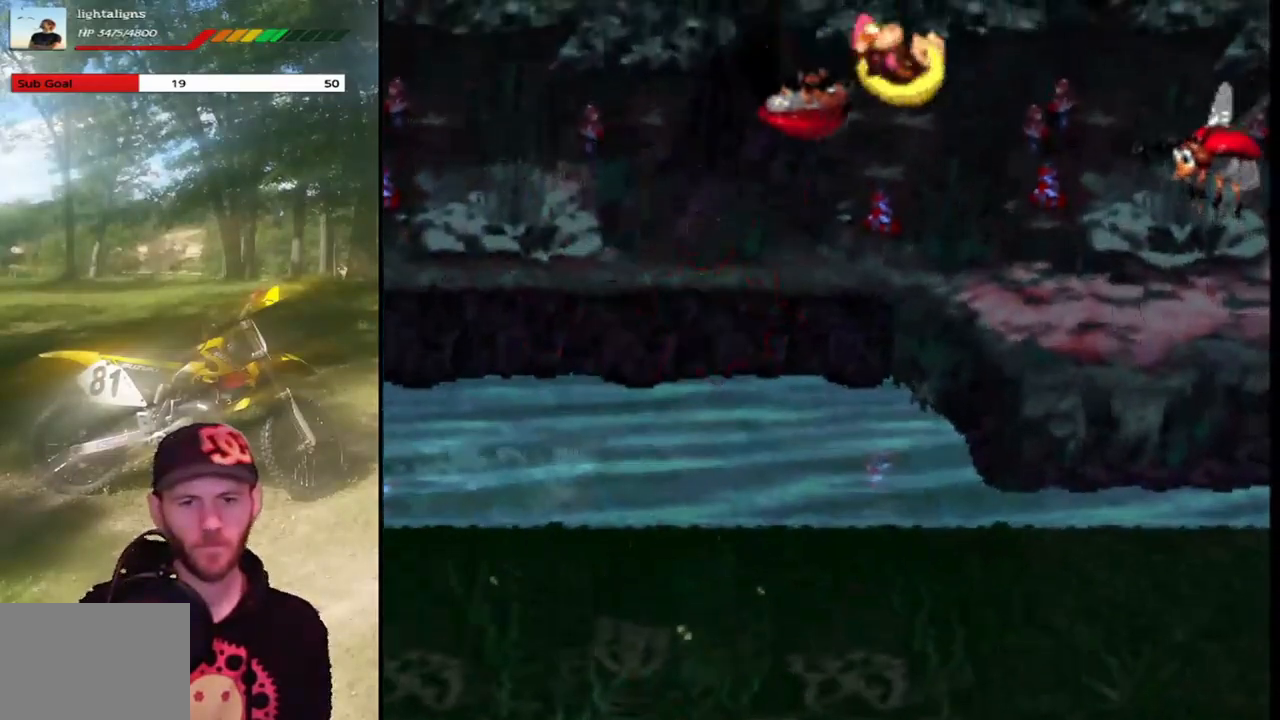
{"buttons": ["CROSS", "SQUARE", "DPAD_RIGHT"], "events": [[133, "DPAD_UP", "up"], [167, "CROSS", "up"], [200, "DPAD_RIGHT", "up"], [233, "DPAD_LEFT", "down"], [300, "CROSS", "down"], [333, "DPAD_LEFT", "up"], [333, "DPAD_RIGHT", "down"]]}
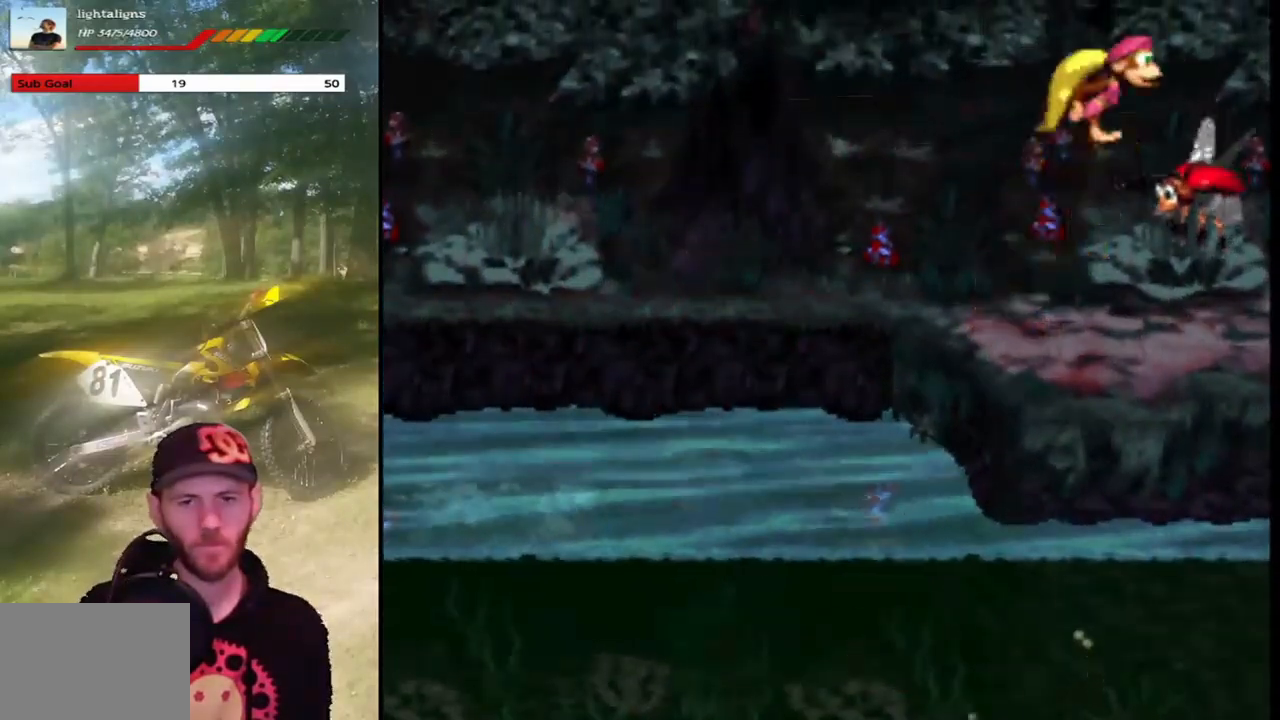
{"buttons": ["SQUARE"], "events": [[267, "CROSS", "up"], [267, "DPAD_RIGHT", "up"]]}
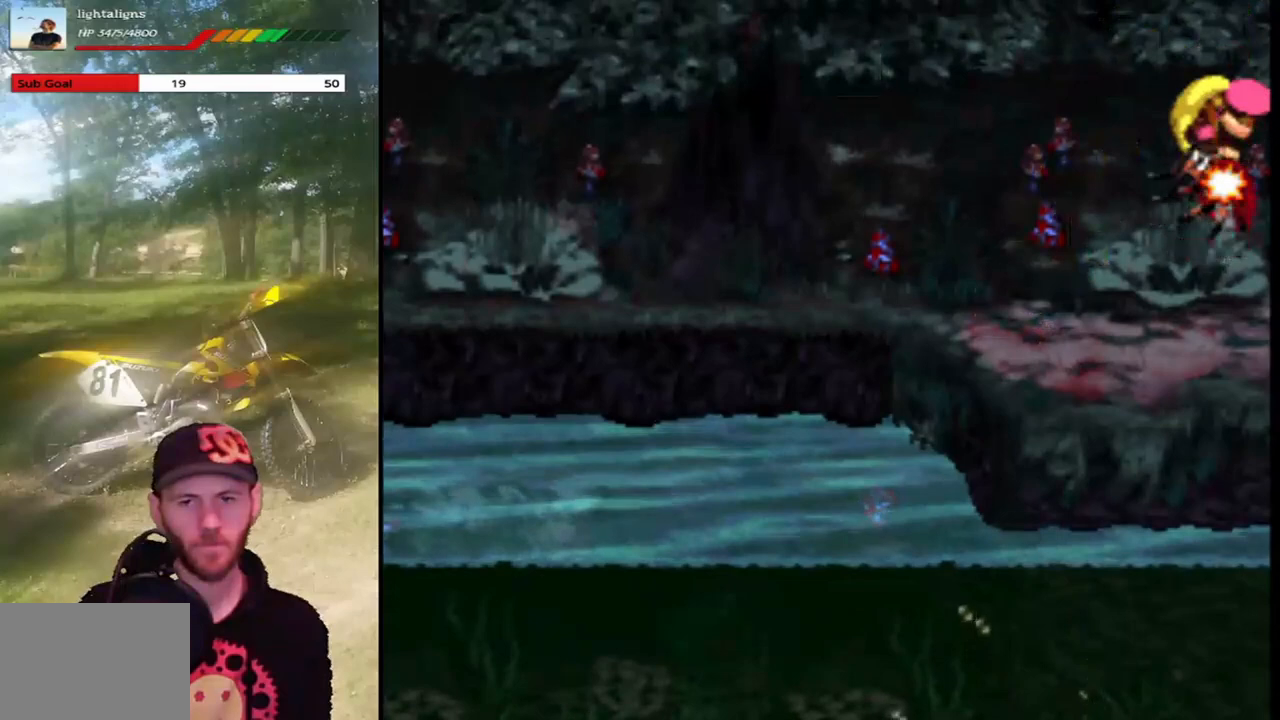
{"buttons": ["SQUARE", "DPAD_RIGHT"], "events": [[233, "DPAD_LEFT", "down"], [400, "DPAD_LEFT", "up"], [500, "DPAD_RIGHT", "down"]]}
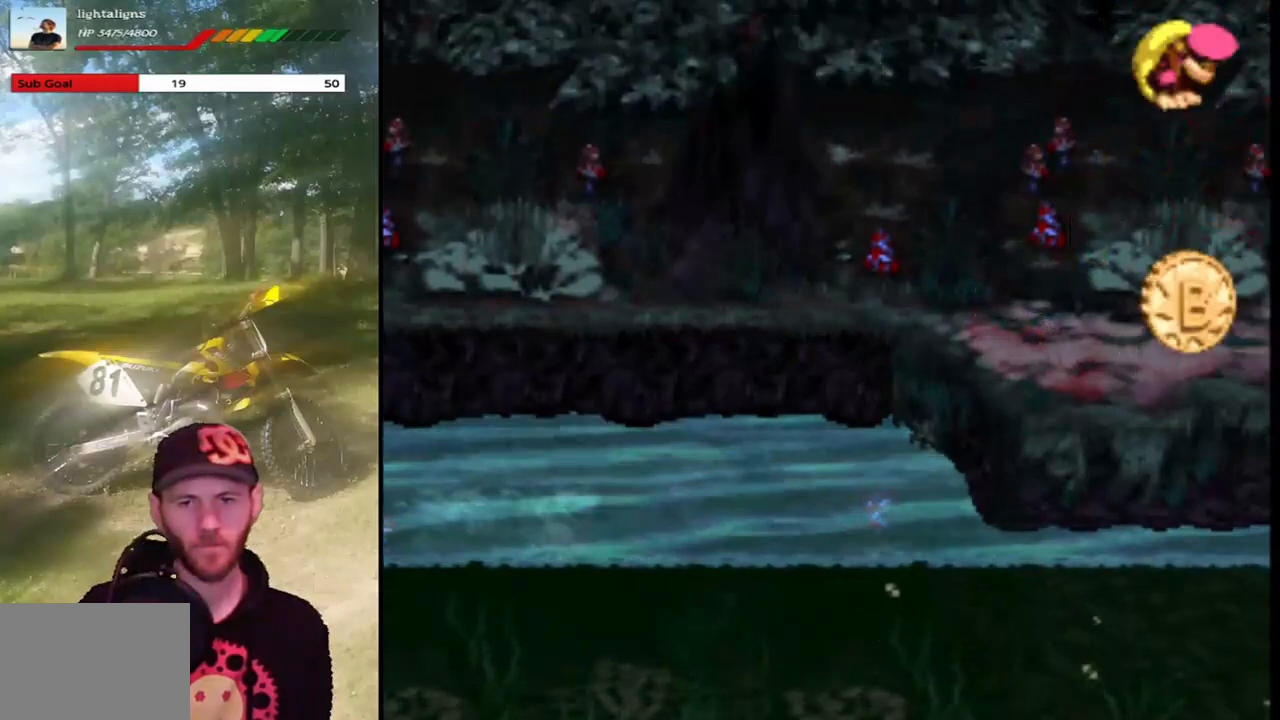
{"buttons": ["SQUARE"], "events": [[167, "DPAD_RIGHT", "up"]]}
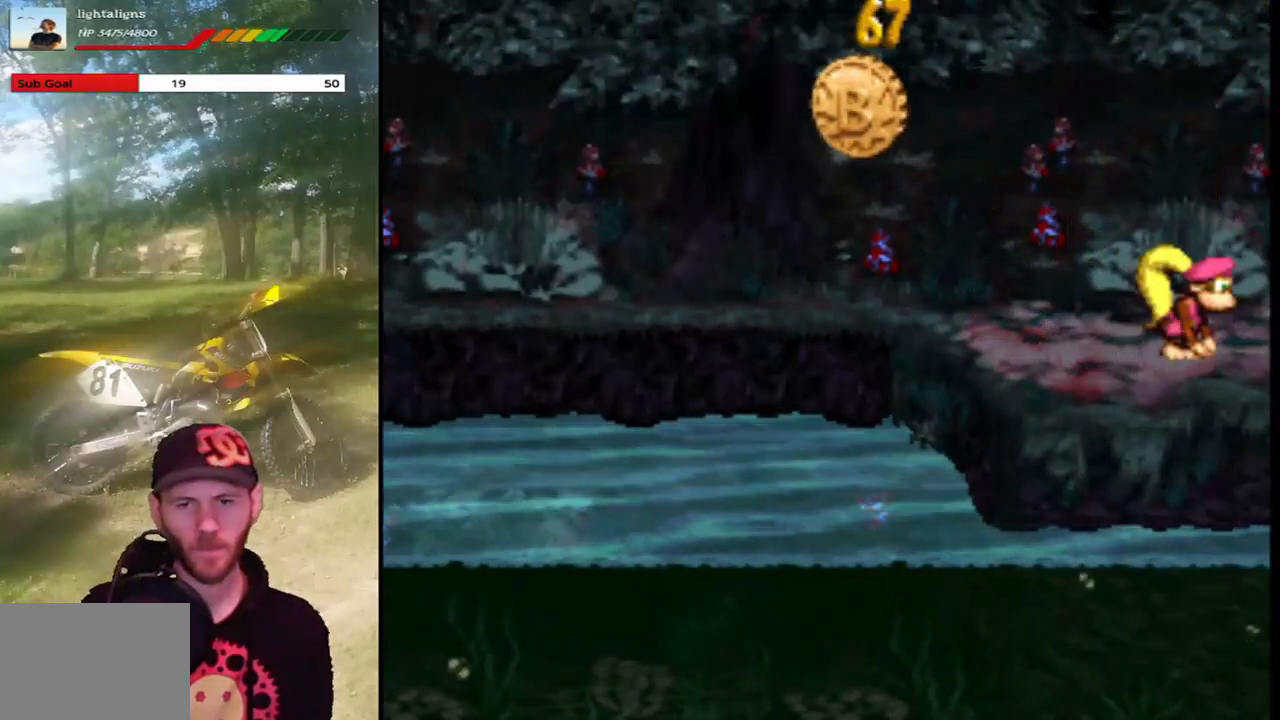
{"buttons": ["SQUARE"], "events": []}
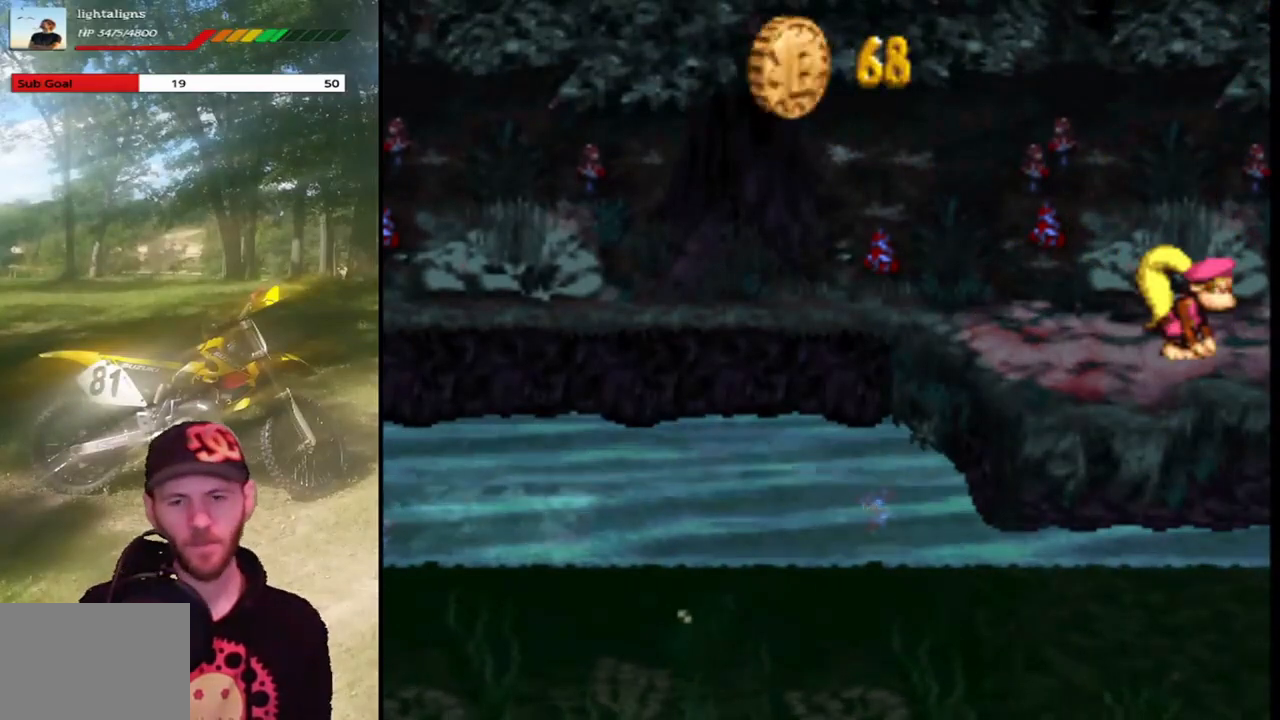
{"buttons": ["SQUARE"], "events": []}
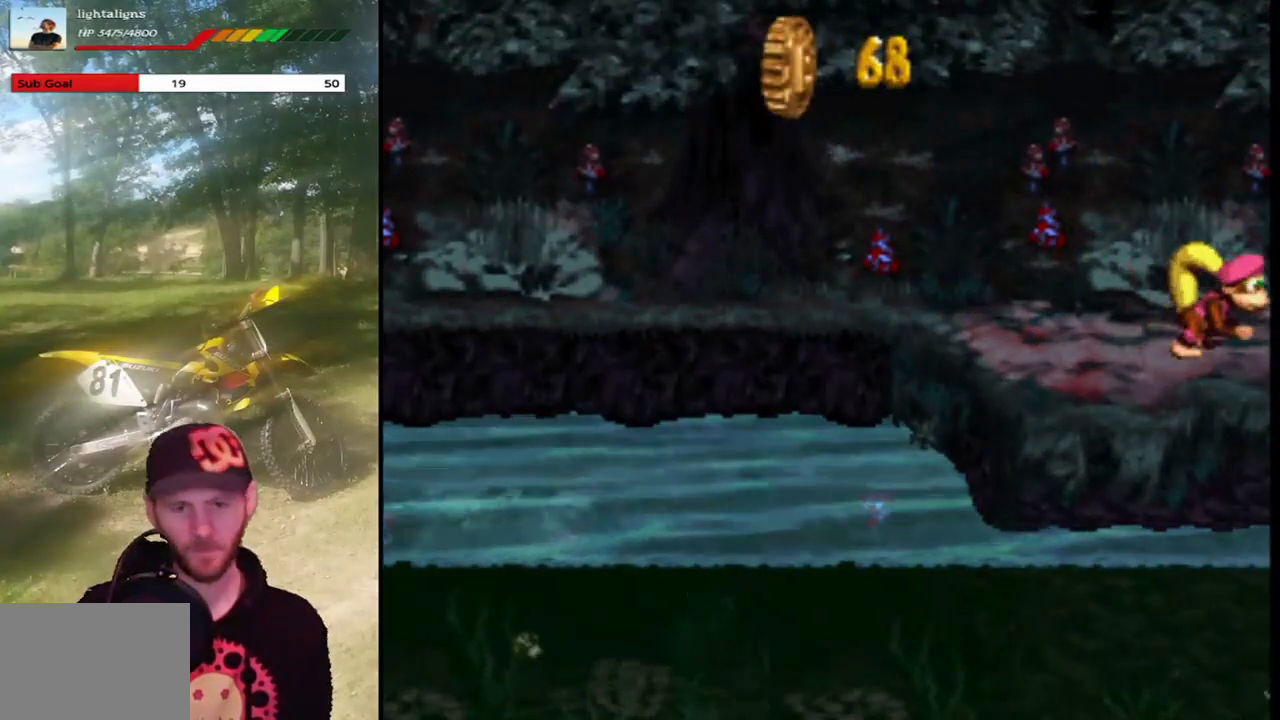
{"buttons": ["SQUARE"], "events": []}
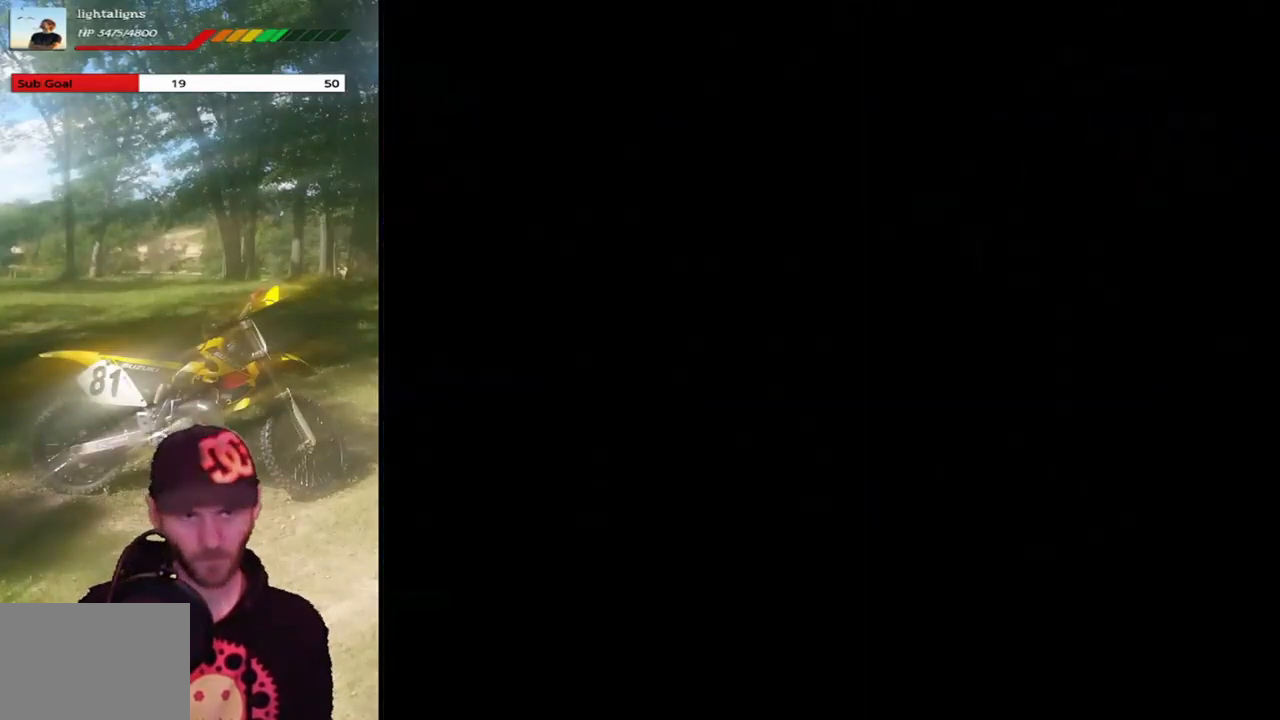
{"buttons": ["SQUARE"], "events": []}
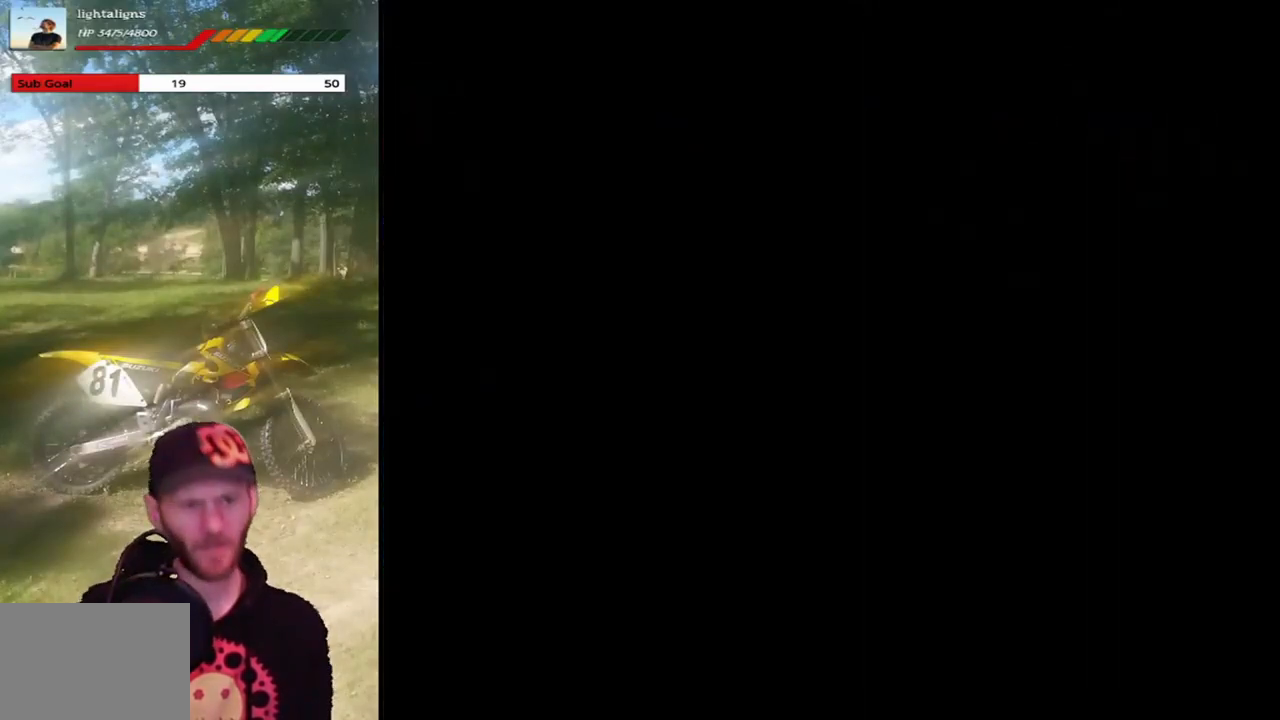
{"buttons": ["SQUARE"], "events": []}
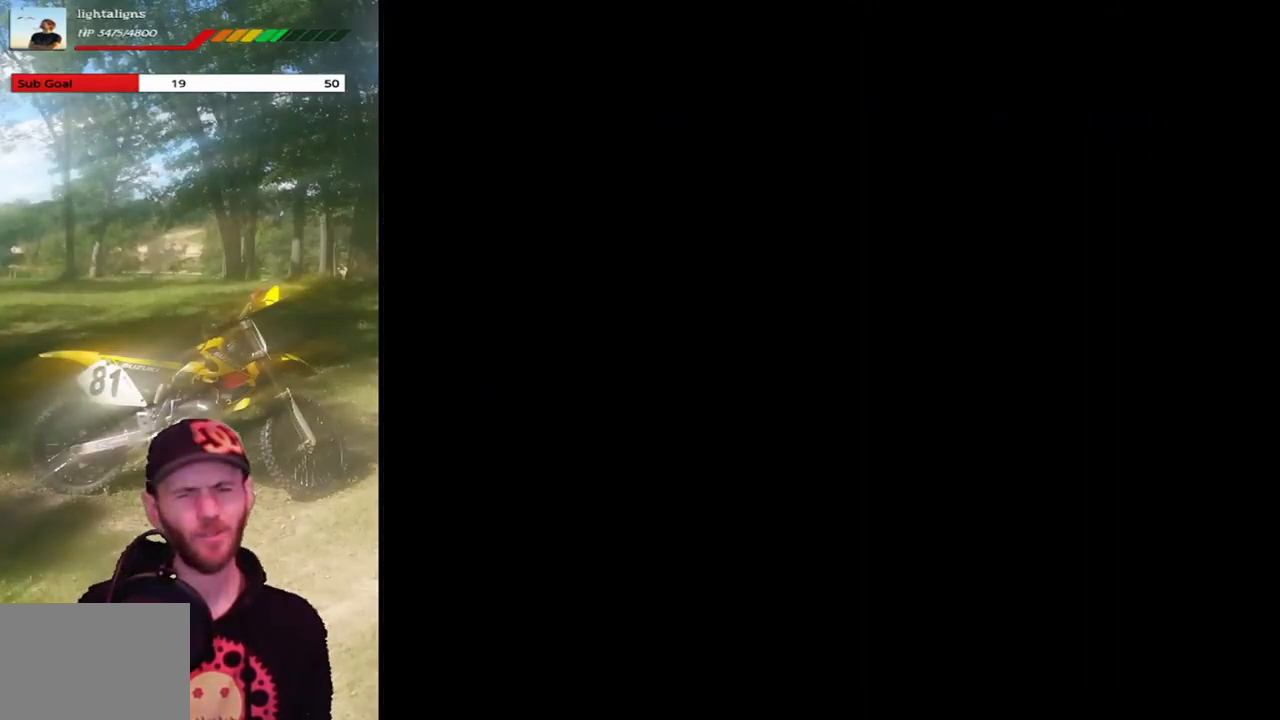
{"buttons": ["SQUARE"], "events": []}
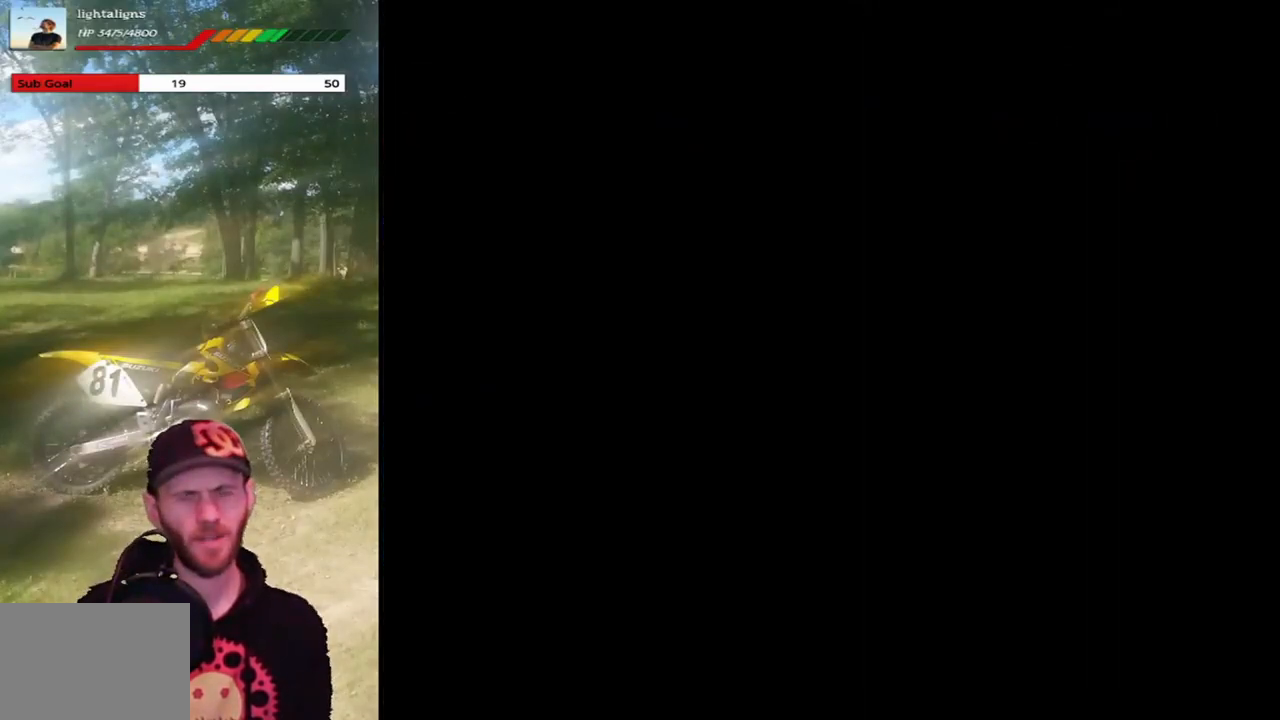
{"buttons": ["SQUARE"], "events": []}
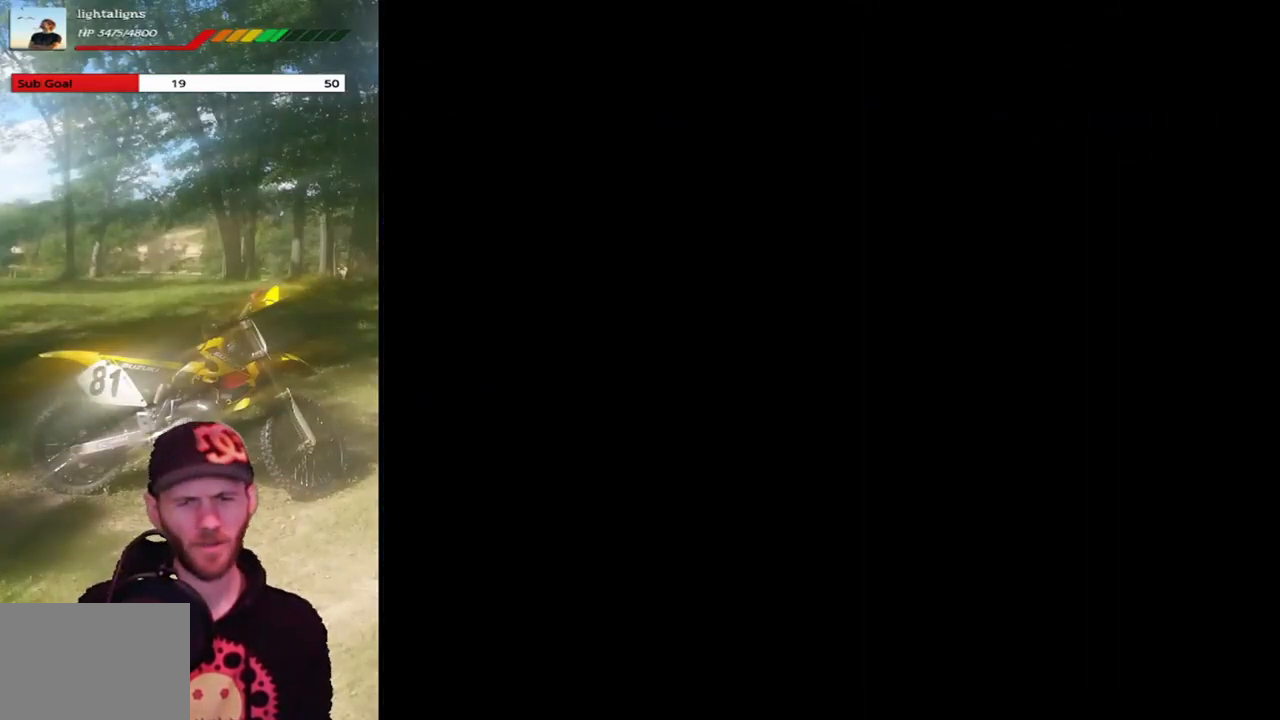
{"buttons": ["SQUARE"], "events": []}
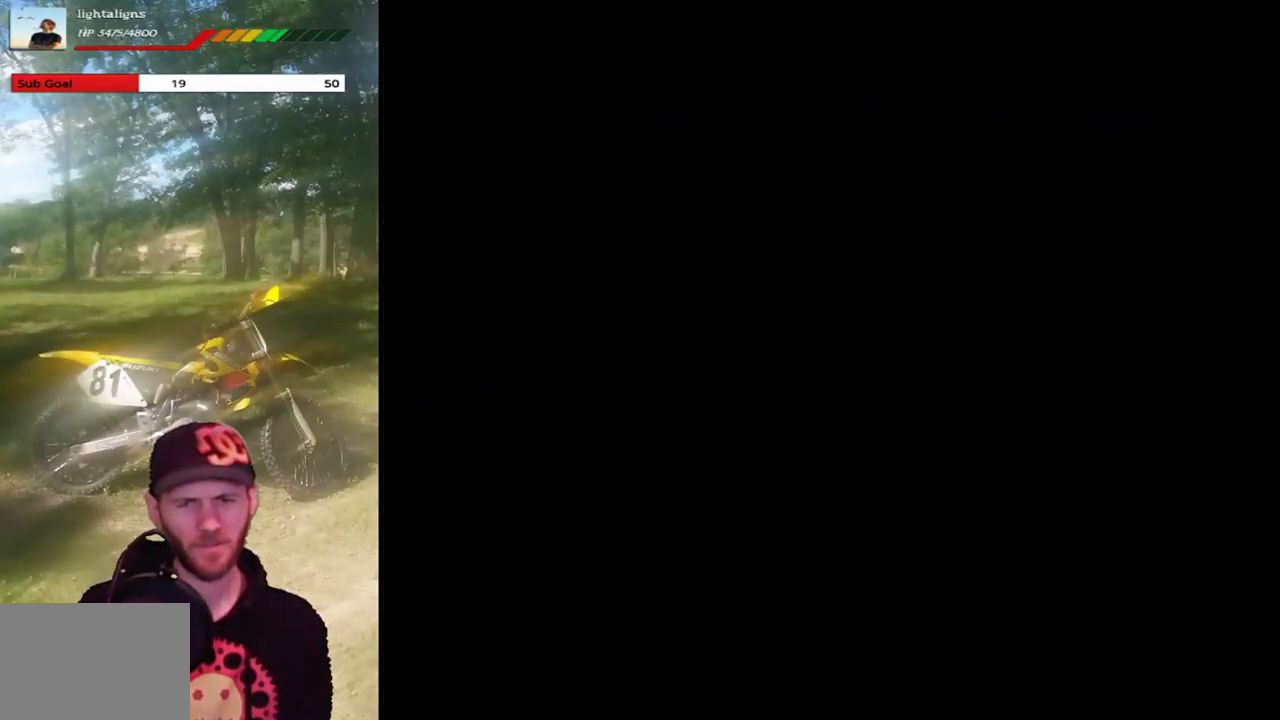
{"buttons": ["SQUARE"], "events": []}
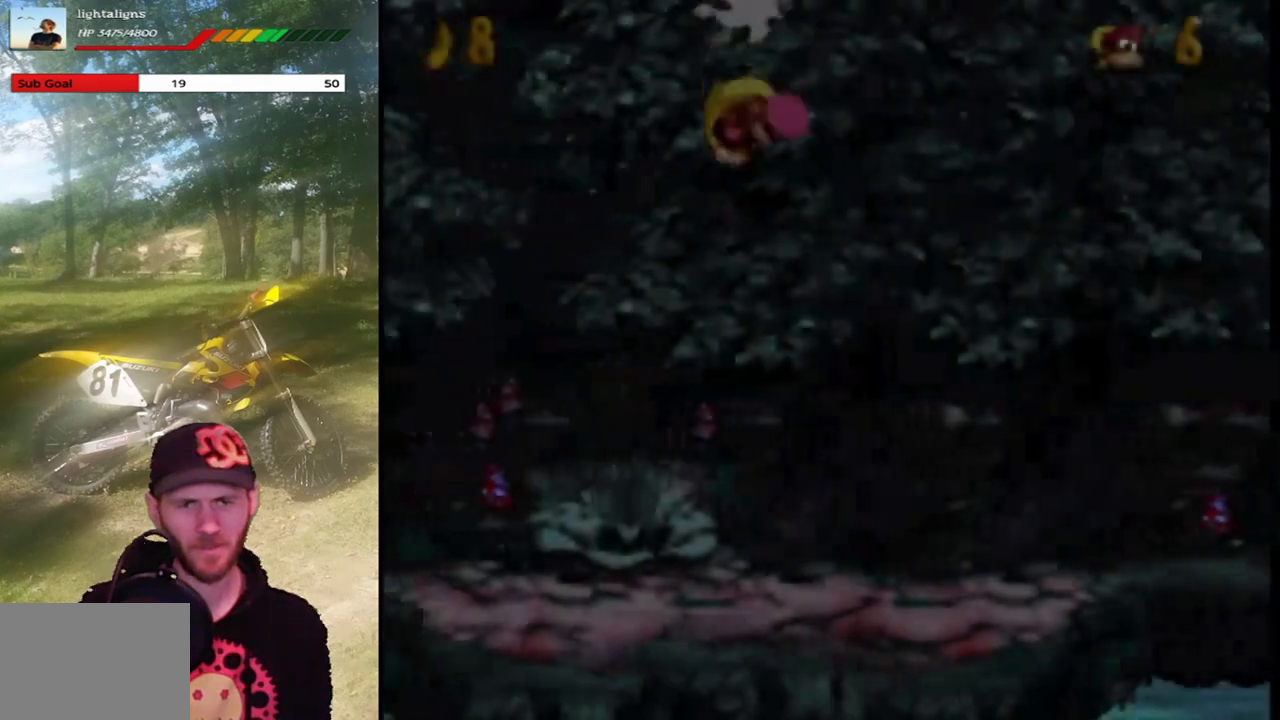
{"buttons": ["SQUARE", "DPAD_RIGHT"], "events": [[467, "DPAD_RIGHT", "down"]]}
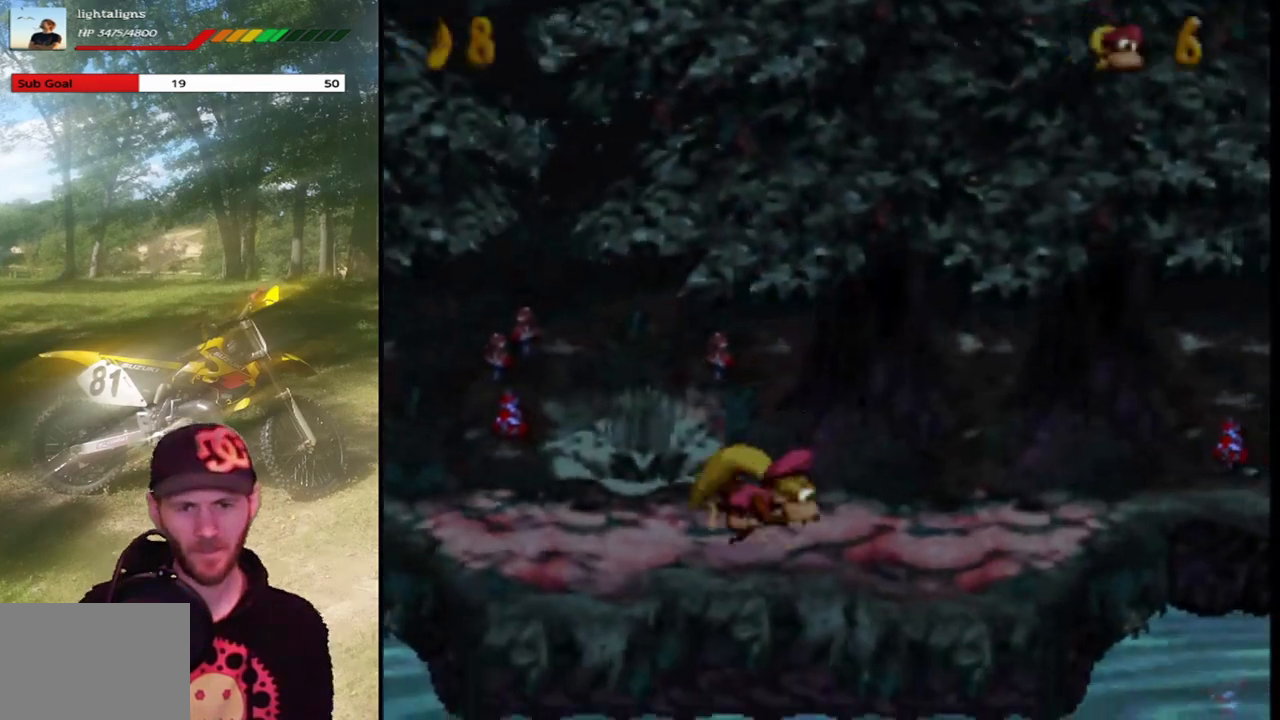
{"buttons": ["CROSS", "SQUARE", "DPAD_RIGHT"], "events": [[500, "CROSS", "down"]]}
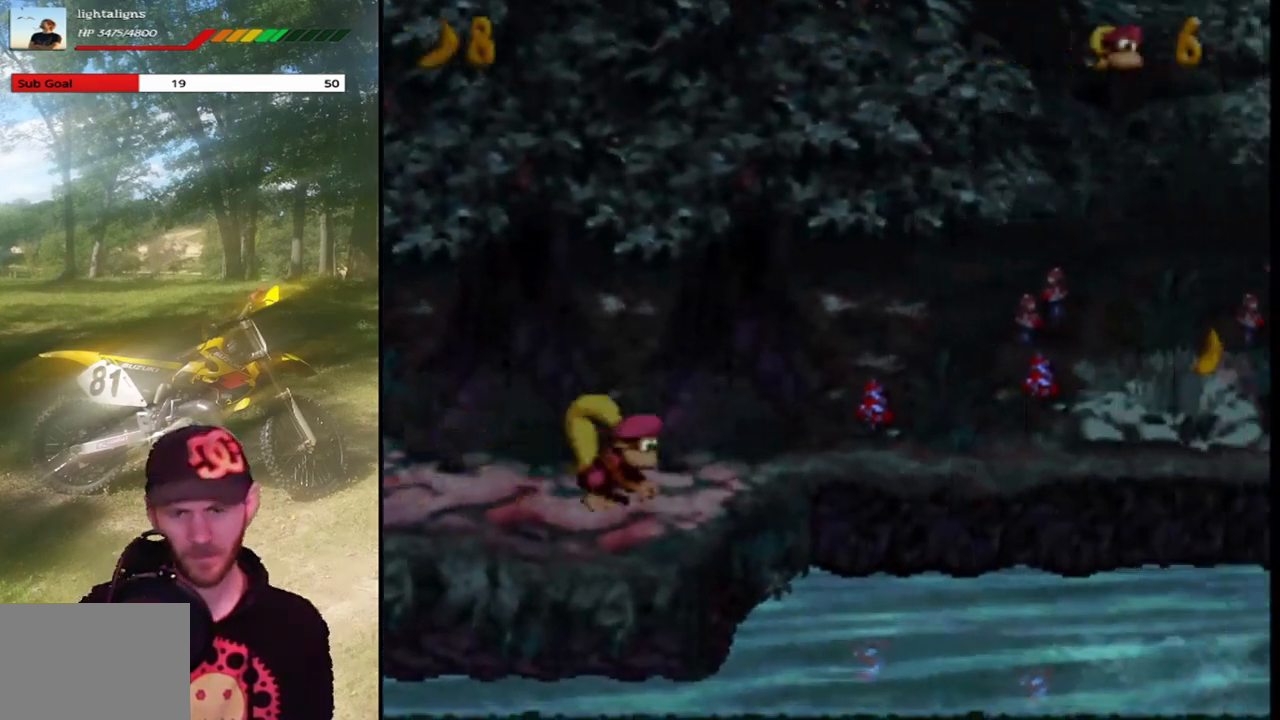
{"buttons": ["SQUARE"], "events": [[100, "CROSS", "up"], [434, "DPAD_RIGHT", "up"]]}
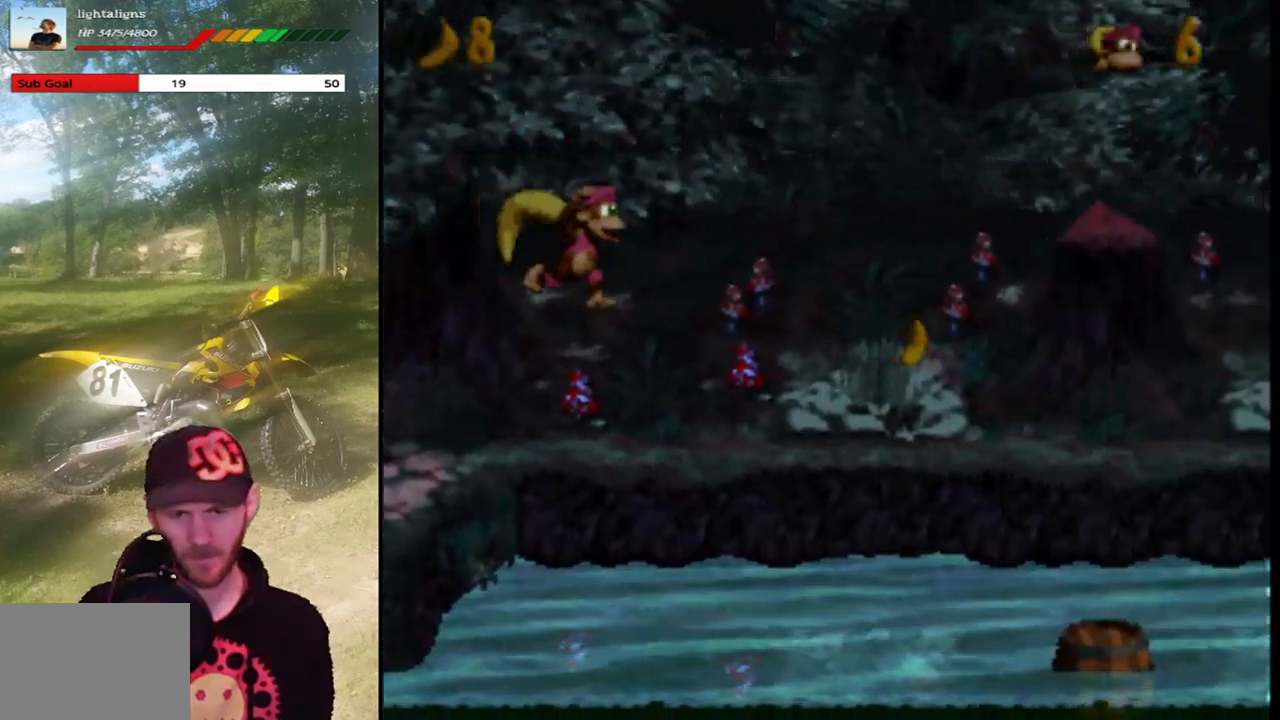
{"buttons": ["SQUARE", "DPAD_DOWN"], "events": [[33, "DPAD_LEFT", "down"], [167, "DPAD_LEFT", "up"], [200, "DPAD_RIGHT", "down"], [367, "DPAD_DOWN", "down"], [434, "DPAD_RIGHT", "up"]]}
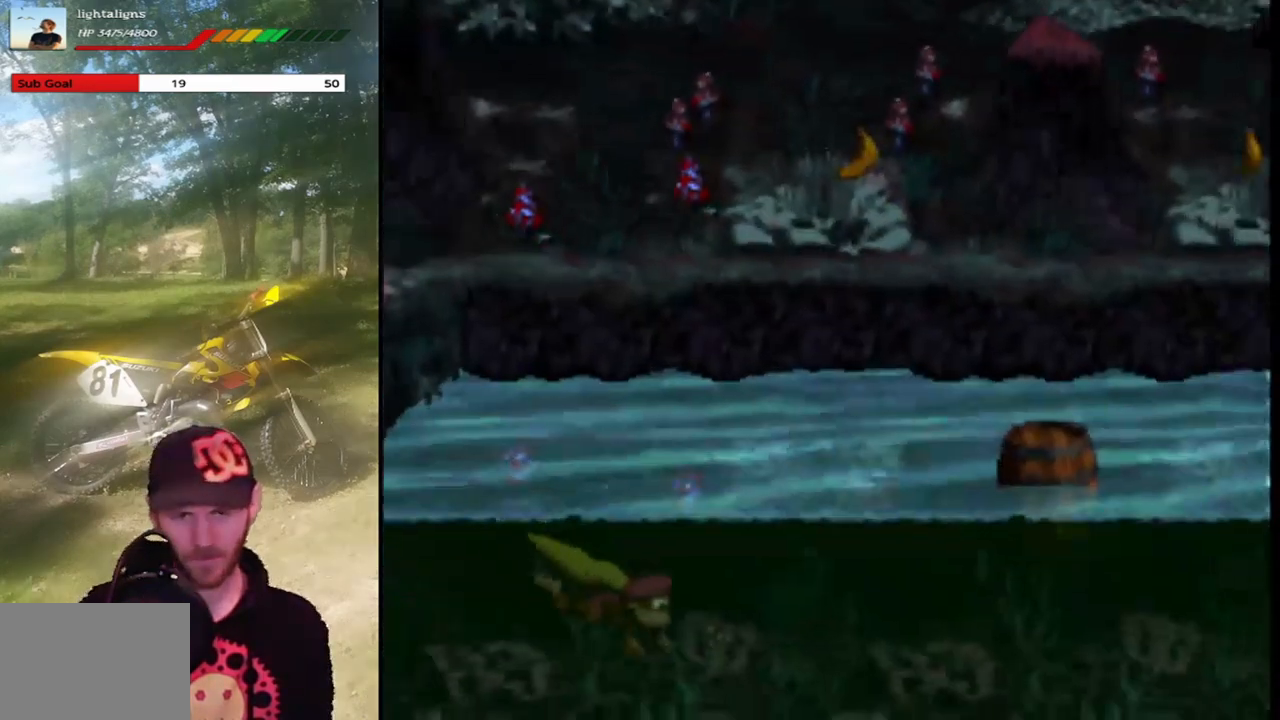
{"buttons": ["SQUARE", "DPAD_RIGHT"], "events": [[67, "DPAD_DOWN", "up"], [334, "DPAD_RIGHT", "down"]]}
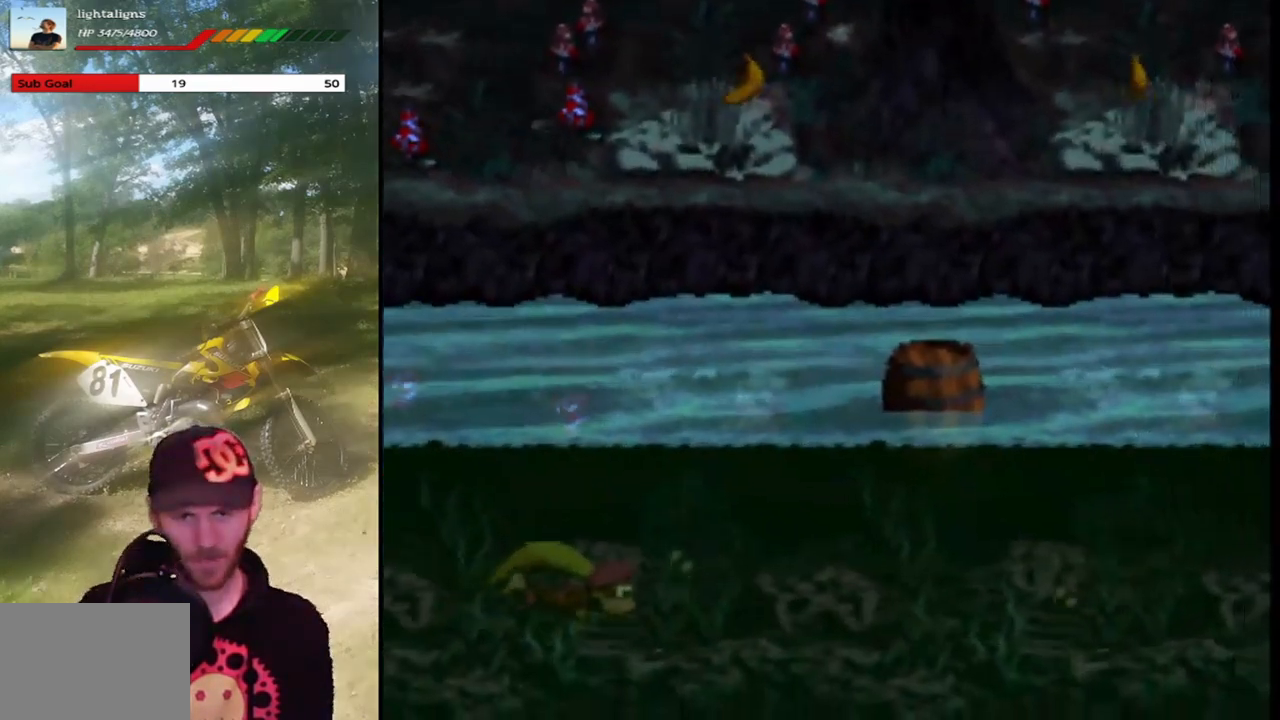
{"buttons": ["SQUARE", "DPAD_RIGHT"], "events": []}
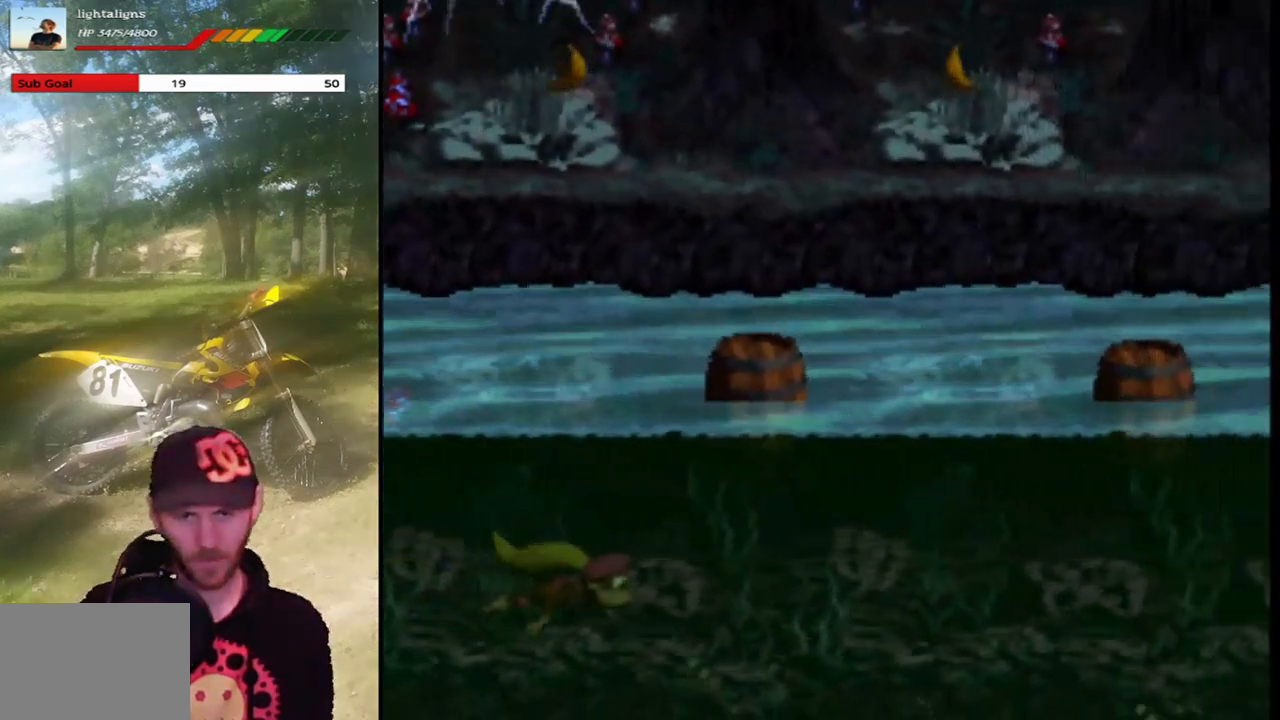
{"buttons": ["SQUARE", "DPAD_LEFT"], "events": [[234, "DPAD_RIGHT", "up"], [434, "DPAD_LEFT", "down"]]}